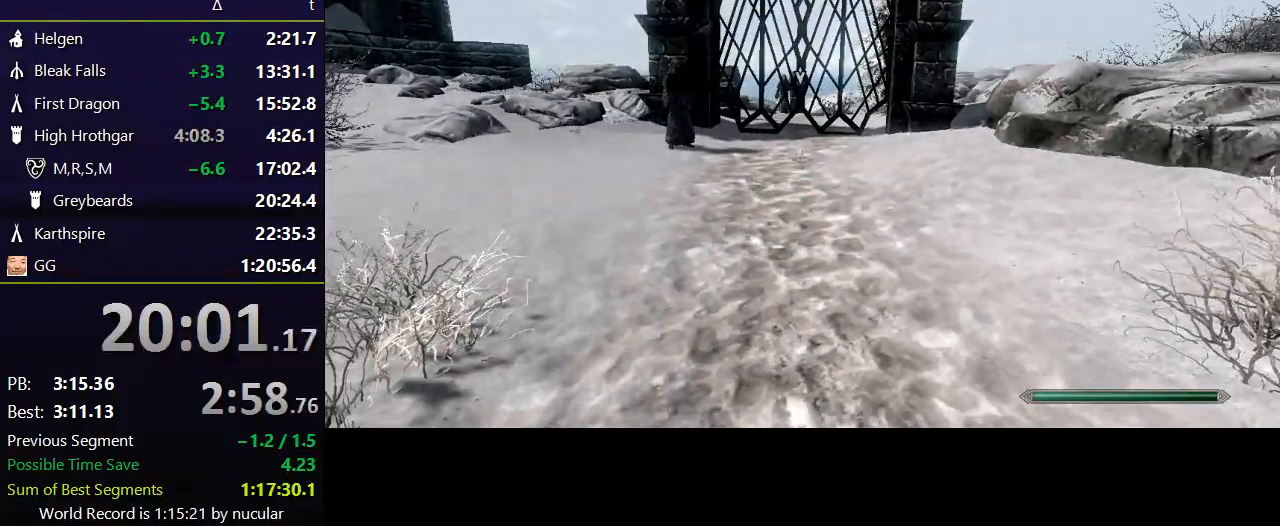
Gameplay with keyboard and mouse; each line is a JSON object with the keys and mouse buttons held at the frame after it. "events" lists presses ("down") and releases ("up") of "1", "2", "3", "4", "5", "a", "alt", "c", "ctrl", "d", "e", "f", "q", "r", "s", "shift", "space", "tab", "v", "w", "x", "z", "mouse_left", "mouse_middle", "mouse_right", "mouse_wheel_up" and "mouse_wheel_down" between this image and that frame as [ms after this image, input, new state], when the widget could be followed in between. "mouse_left", "mouse_middle", "mouse_right", "mouse_wheel_up", "mouse_wheel_down" = the "left", "middle", "right", "wheel_up", "wheel_down" buttons of the "mouse" list. No other keys are recorded. Not read: mouse_move.
{"keys": [], "mouse": [], "events": []}
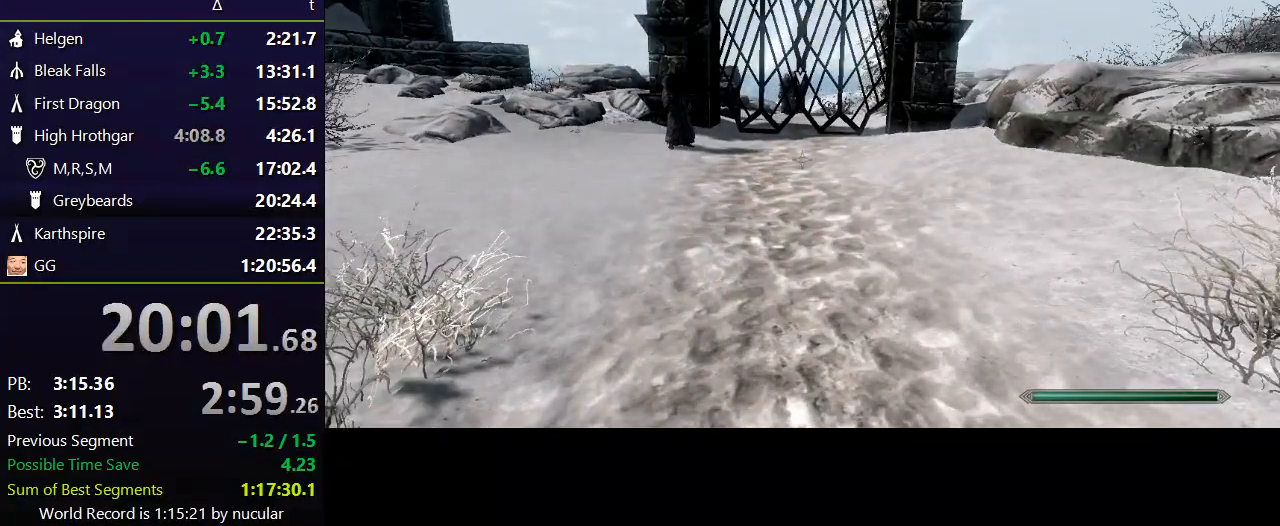
{"keys": [], "mouse": [], "events": []}
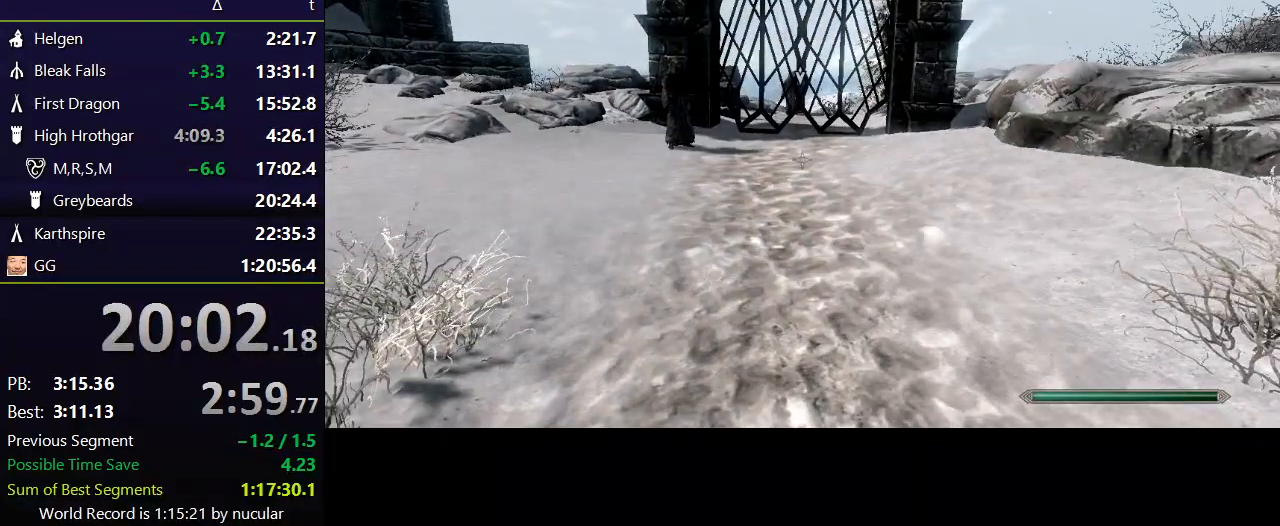
{"keys": [], "mouse": [], "events": []}
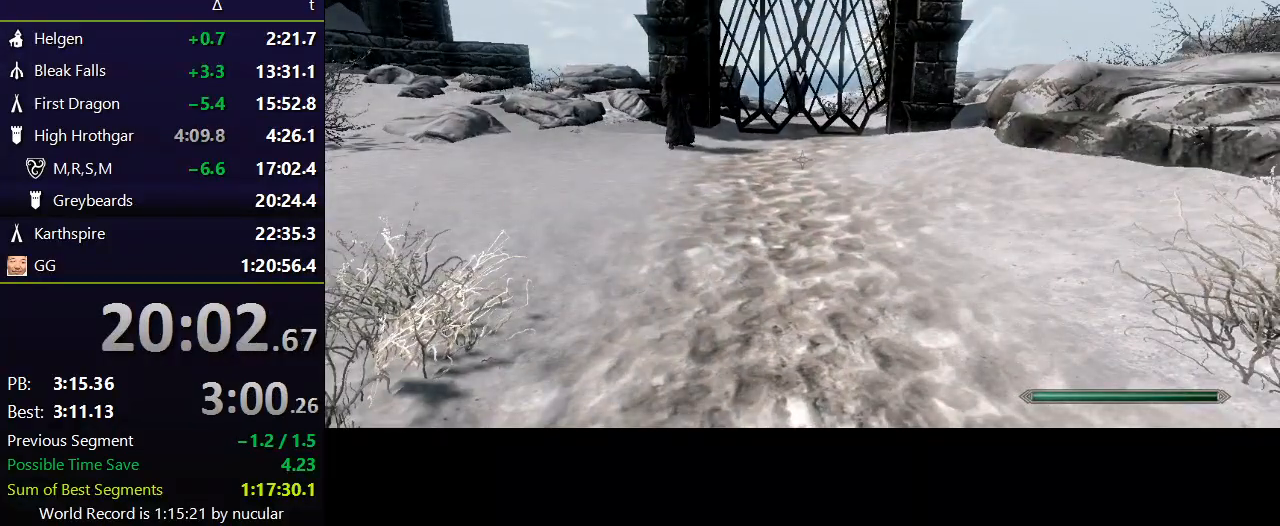
{"keys": [], "mouse": [], "events": []}
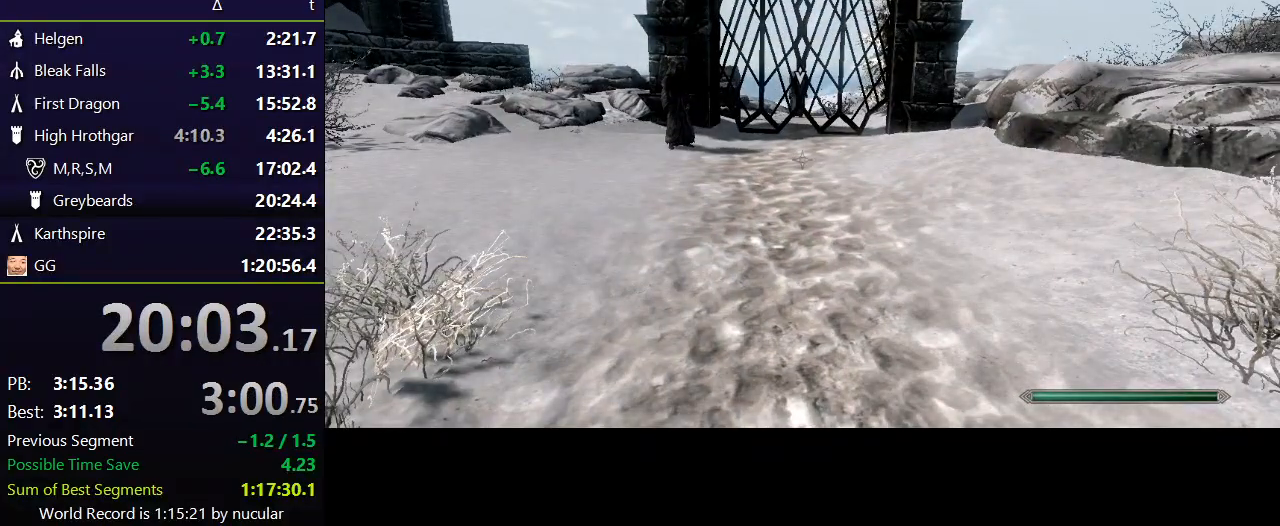
{"keys": ["alt", "w"], "mouse": [], "events": [[367, "w", "down"], [467, "alt", "down"]]}
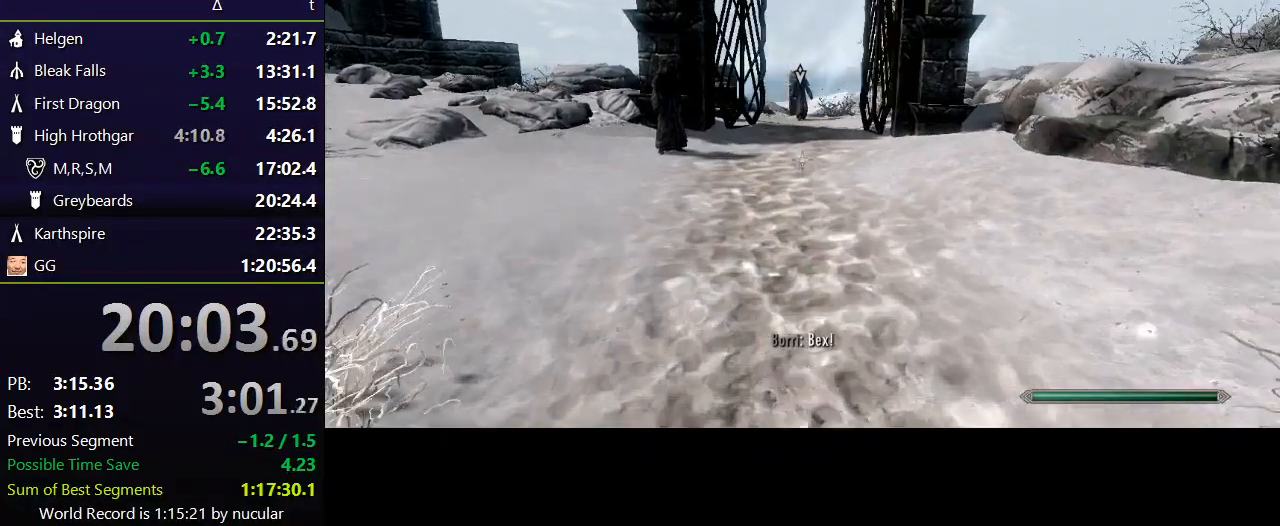
{"keys": ["w"], "mouse": [], "events": [[100, "alt", "up"], [167, "alt", "down"], [400, "alt", "up"]]}
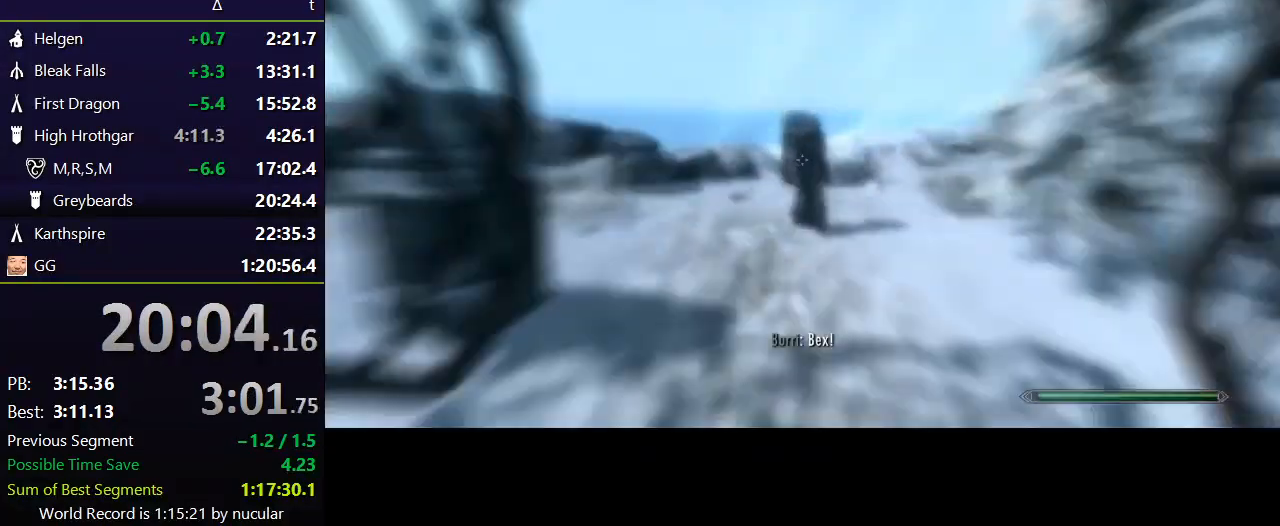
{"keys": ["a"], "mouse": [], "events": [[34, "w", "up"], [134, "s", "down"], [367, "a", "down"], [501, "s", "up"]]}
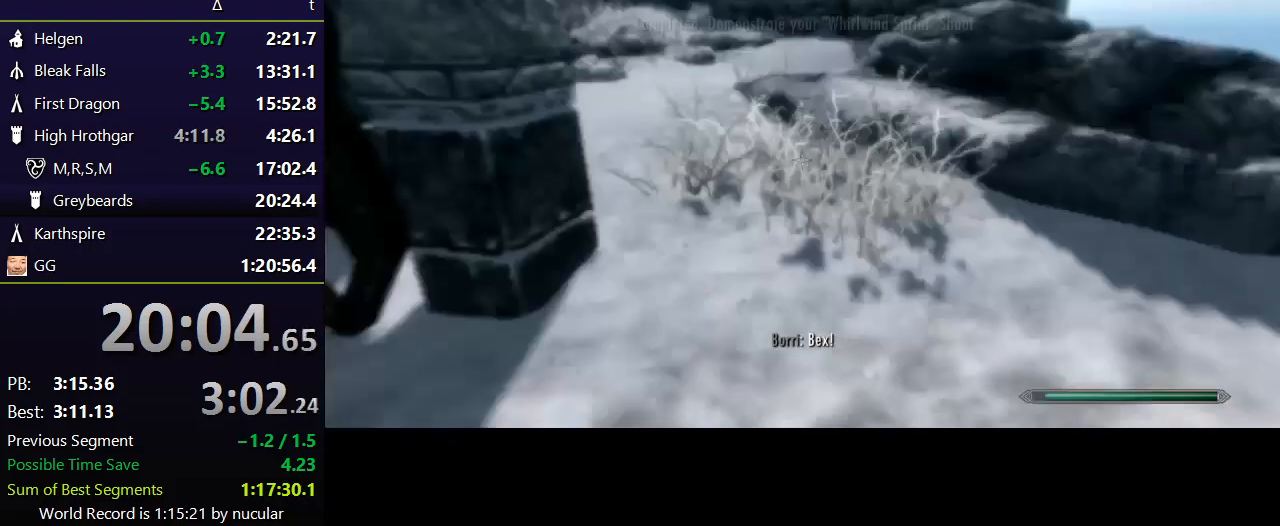
{"keys": ["shift", "w"], "mouse": [], "events": [[100, "w", "down"], [300, "a", "up"], [333, "shift", "down"]]}
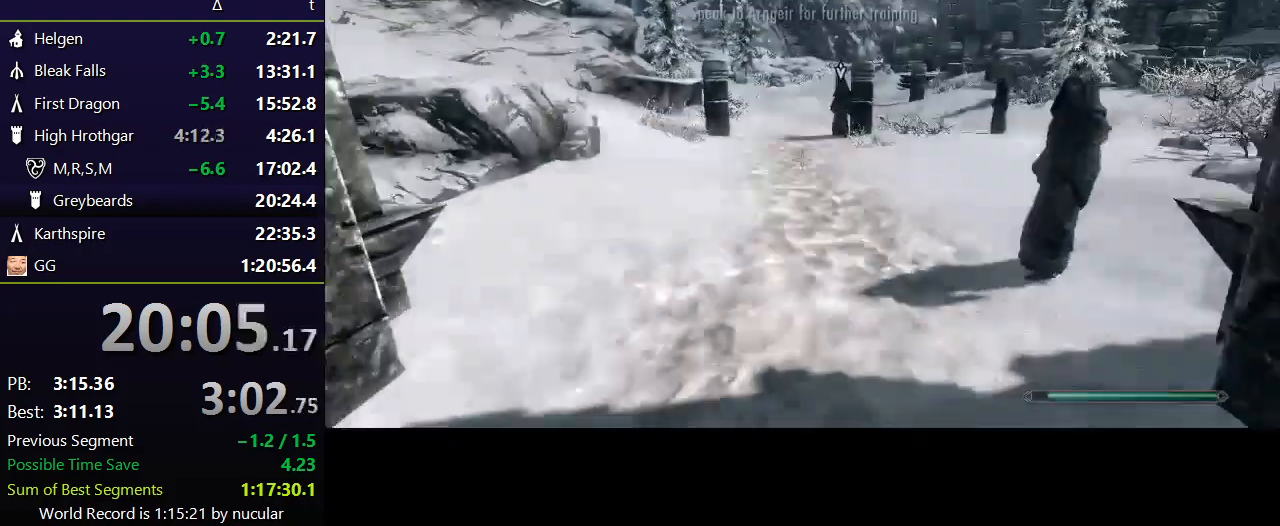
{"keys": ["shift", "w"], "mouse": [], "events": []}
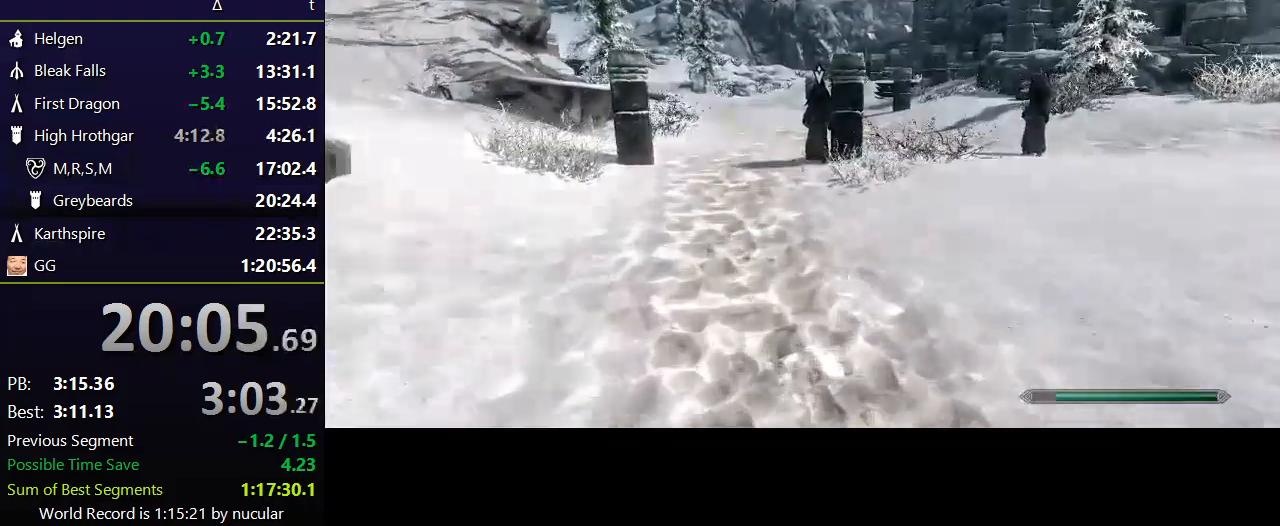
{"keys": ["shift", "w"], "mouse": [], "events": []}
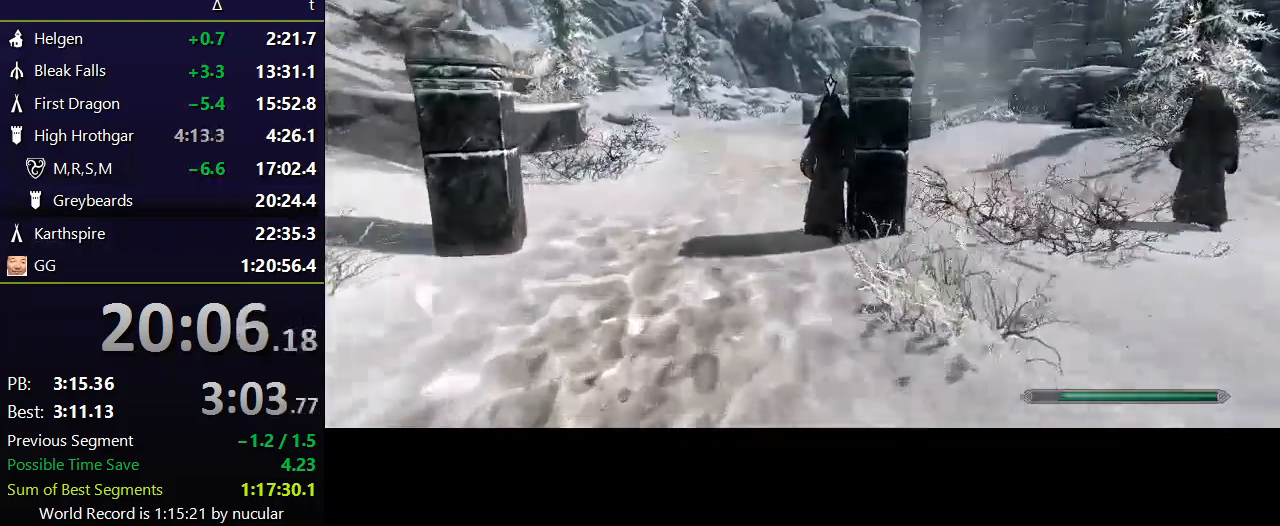
{"keys": ["e"], "mouse": [], "events": [[301, "e", "down"], [367, "shift", "up"], [434, "e", "up"], [434, "w", "up"], [467, "e", "down"]]}
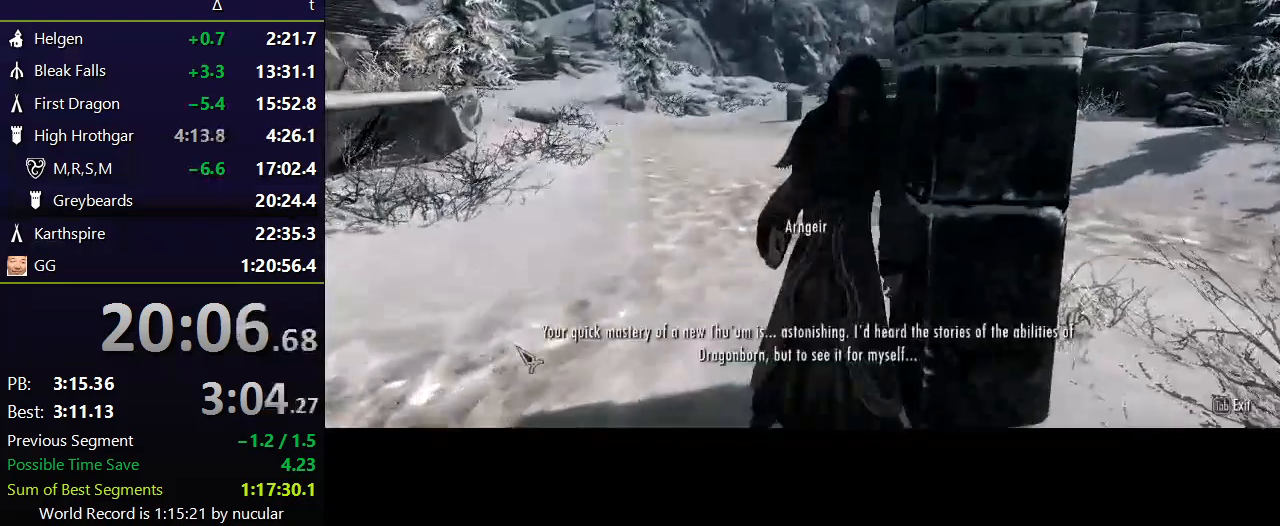
{"keys": [], "mouse": [], "events": [[66, "e", "up"], [100, "e", "down"], [200, "e", "up"], [267, "e", "down"], [267, "mouse_left", "down"], [300, "e", "up"], [300, "mouse_left", "up"], [400, "e", "down"], [400, "mouse_left", "down"], [433, "e", "up"], [500, "mouse_left", "up"]]}
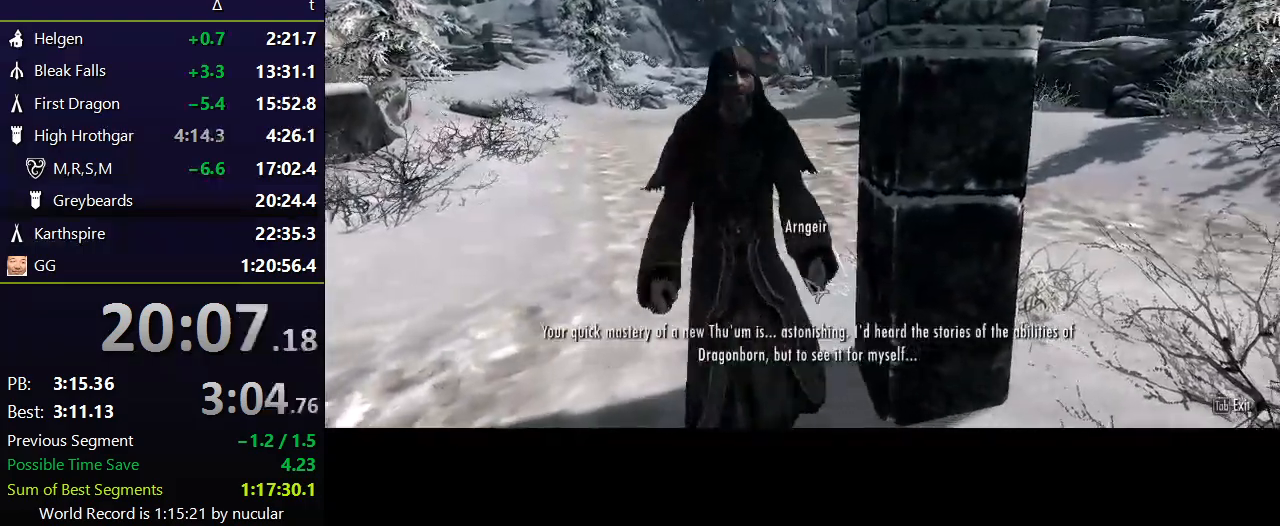
{"keys": ["e"], "mouse": ["left"], "events": [[34, "e", "down"], [67, "e", "up"], [67, "mouse_left", "down"], [134, "e", "down"], [234, "e", "up"], [267, "e", "down"], [267, "mouse_left", "up"], [301, "e", "up"], [367, "mouse_left", "down"], [401, "e", "down"], [467, "e", "up"], [467, "mouse_left", "up"], [501, "e", "down"], [501, "mouse_left", "down"]]}
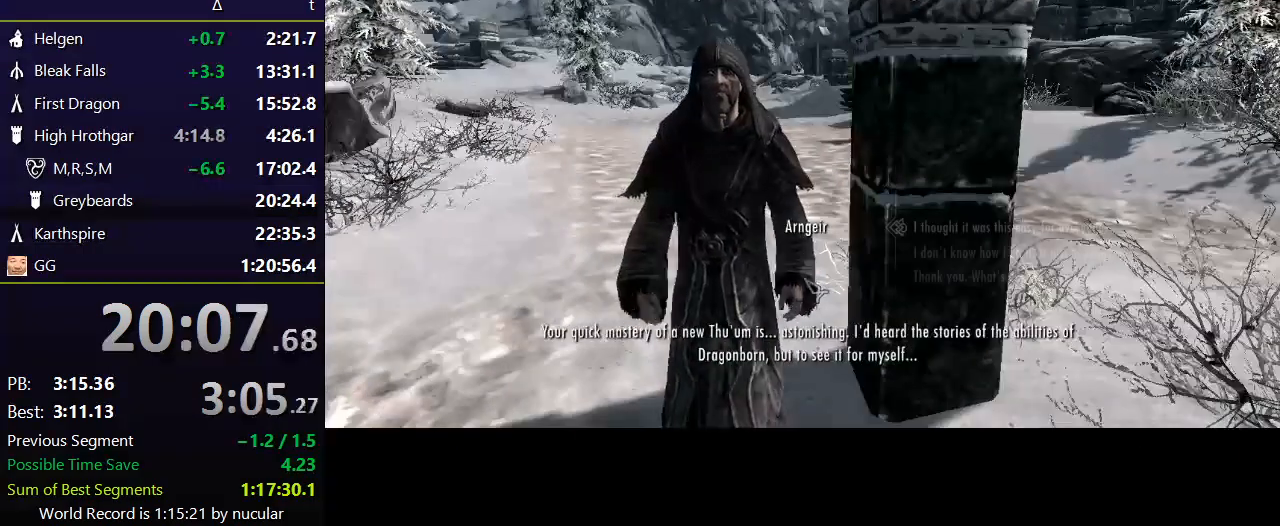
{"keys": [], "mouse": [], "events": [[100, "e", "up"], [100, "mouse_left", "up"], [200, "e", "down"], [233, "e", "up"]]}
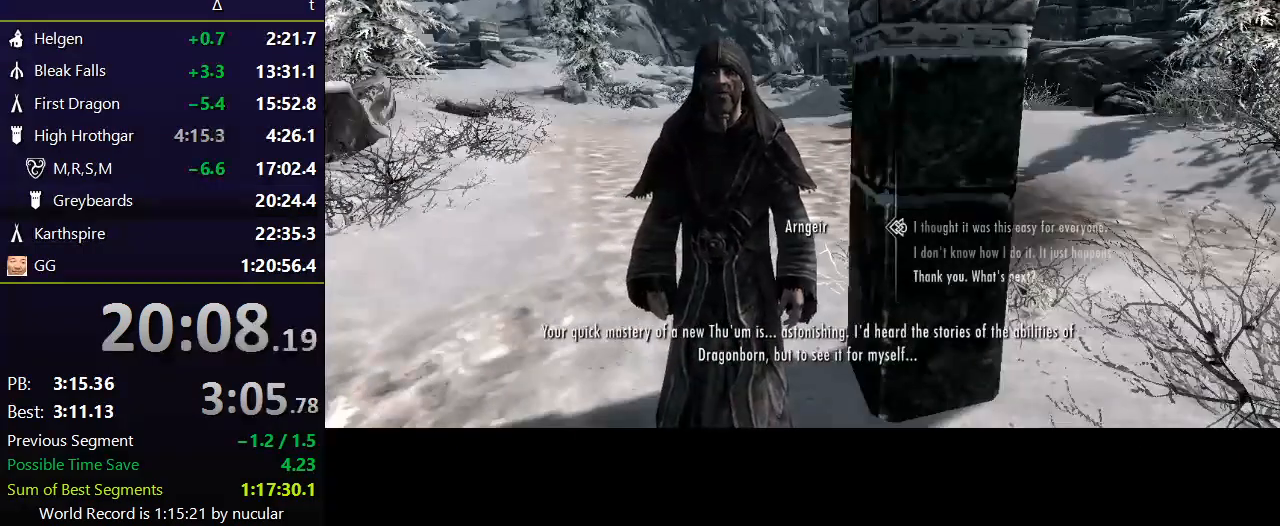
{"keys": ["e"], "mouse": [], "events": [[67, "mouse_left", "down"], [100, "e", "down"], [167, "e", "up"], [167, "mouse_left", "up"], [200, "mouse_left", "down"], [267, "e", "down"], [301, "e", "up"], [334, "e", "down"], [334, "mouse_left", "up"], [401, "mouse_left", "down"], [434, "e", "up"], [501, "e", "down"], [501, "mouse_left", "up"]]}
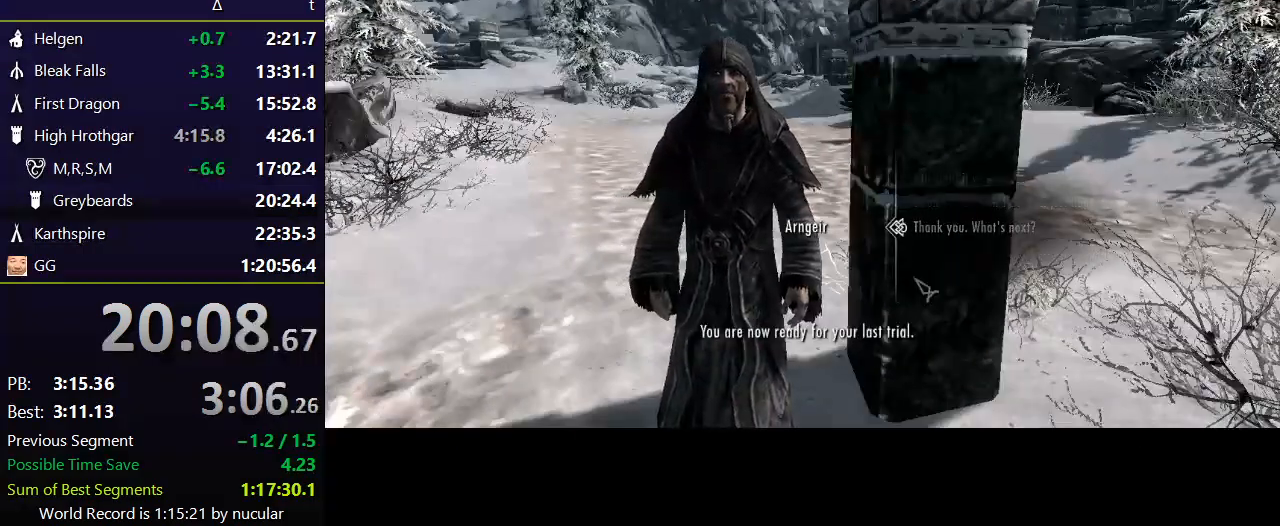
{"keys": ["e"], "mouse": ["left"], "events": [[66, "e", "up"], [66, "mouse_left", "down"], [133, "e", "down"], [133, "mouse_left", "up"], [233, "e", "up"], [233, "mouse_left", "down"], [267, "e", "down"], [267, "mouse_left", "up"], [300, "e", "up"], [367, "mouse_left", "down"], [400, "e", "down"], [467, "mouse_left", "up"], [500, "mouse_left", "down"]]}
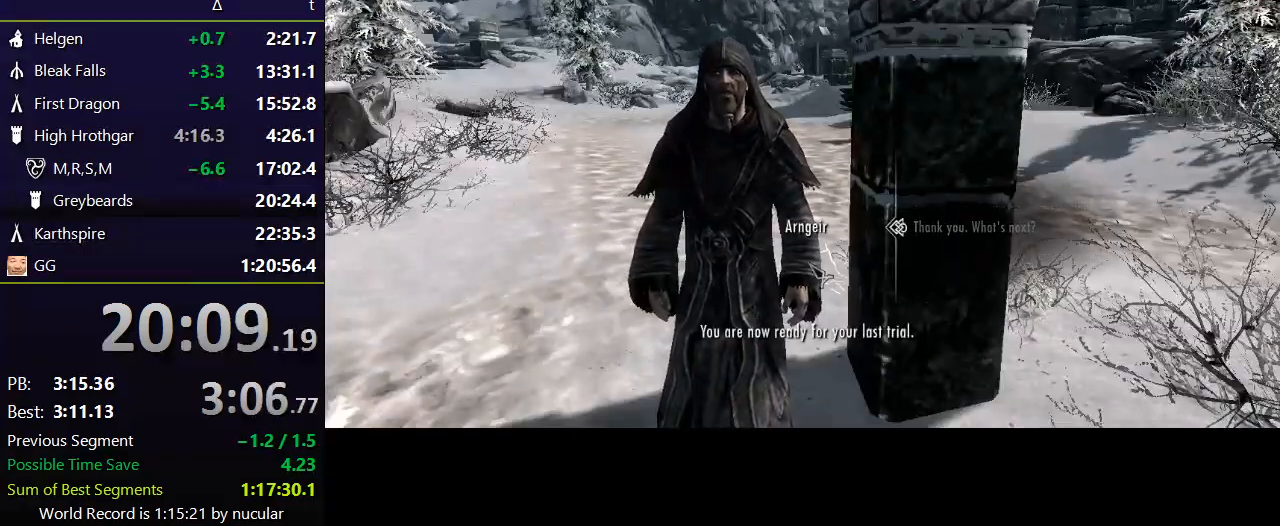
{"keys": ["tab"], "mouse": [], "events": [[100, "e", "up"], [100, "mouse_left", "up"], [134, "mouse_left", "down"], [200, "e", "down"], [234, "mouse_left", "up"], [267, "mouse_left", "down"], [334, "mouse_left", "up"], [367, "e", "up"], [367, "tab", "down"]]}
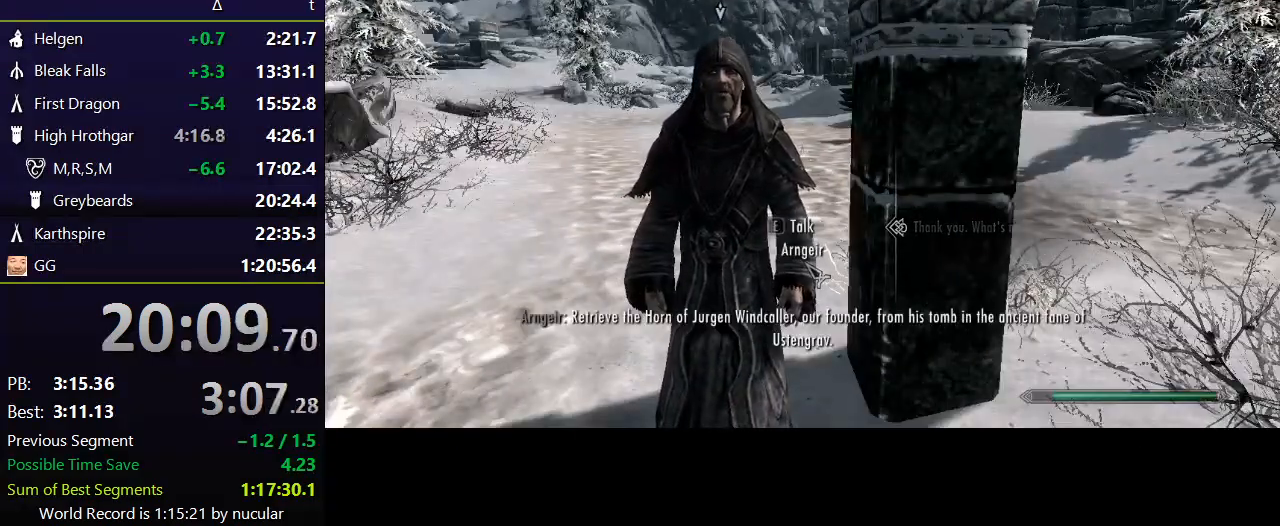
{"keys": [], "mouse": [], "events": [[66, "tab", "up"]]}
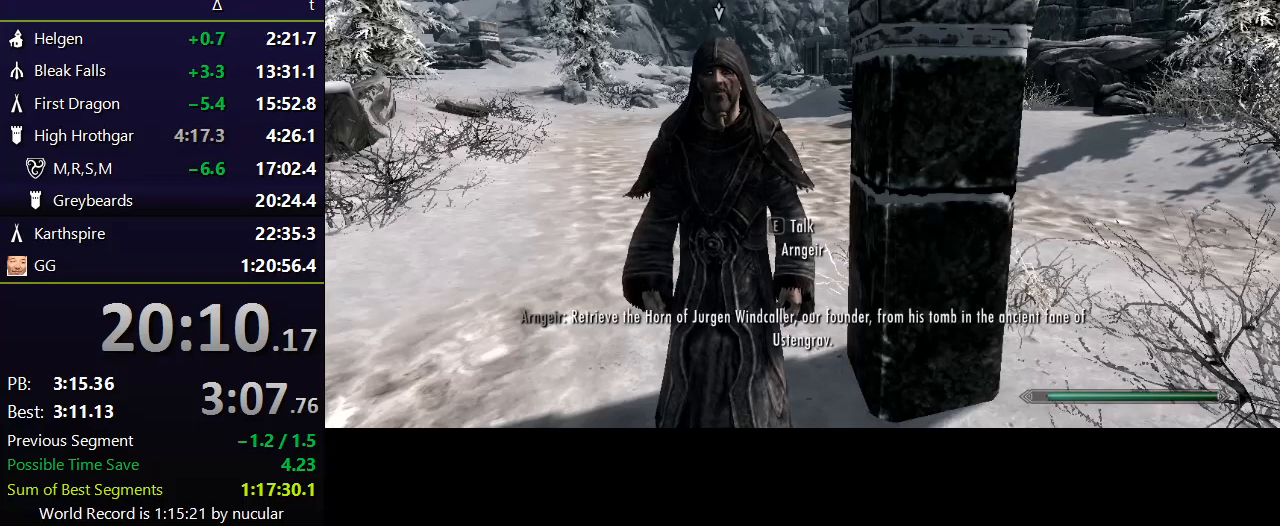
{"keys": [], "mouse": [], "events": [[34, "c", "down"], [134, "c", "up"]]}
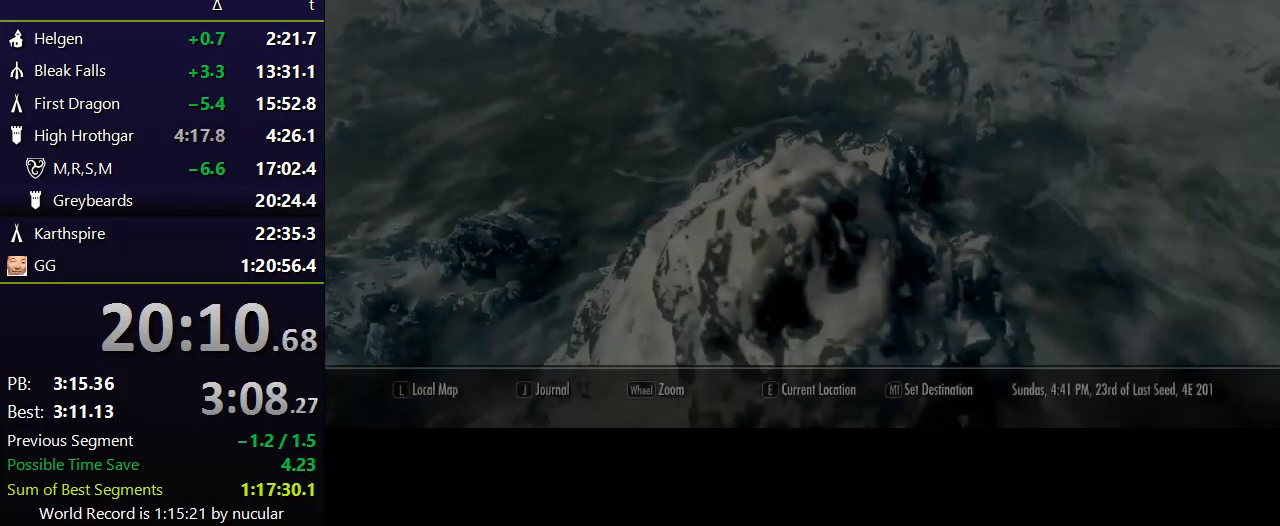
{"keys": ["a"], "mouse": [], "events": [[100, "a", "down"]]}
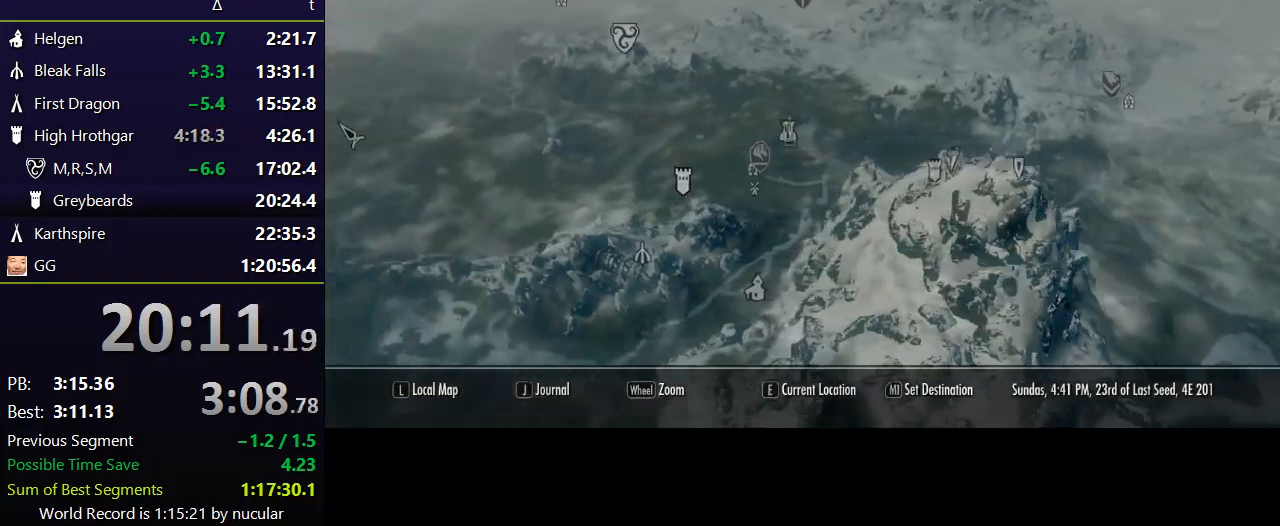
{"keys": ["a"], "mouse": [], "events": []}
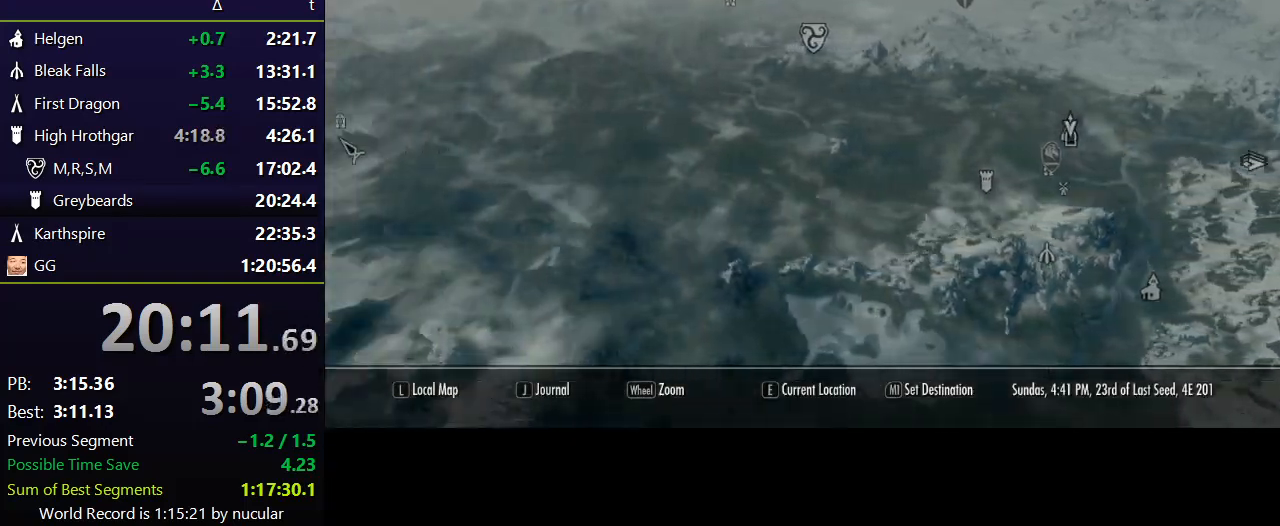
{"keys": [], "mouse": [], "events": [[133, "a", "up"]]}
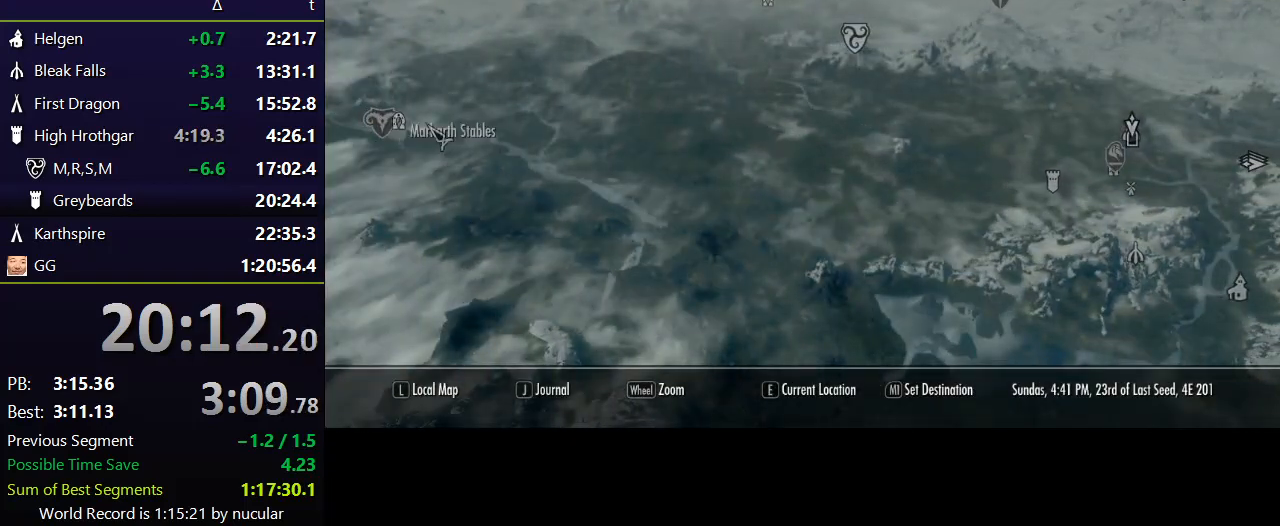
{"keys": [], "mouse": [], "events": [[134, "mouse_left", "down"], [267, "mouse_left", "up"]]}